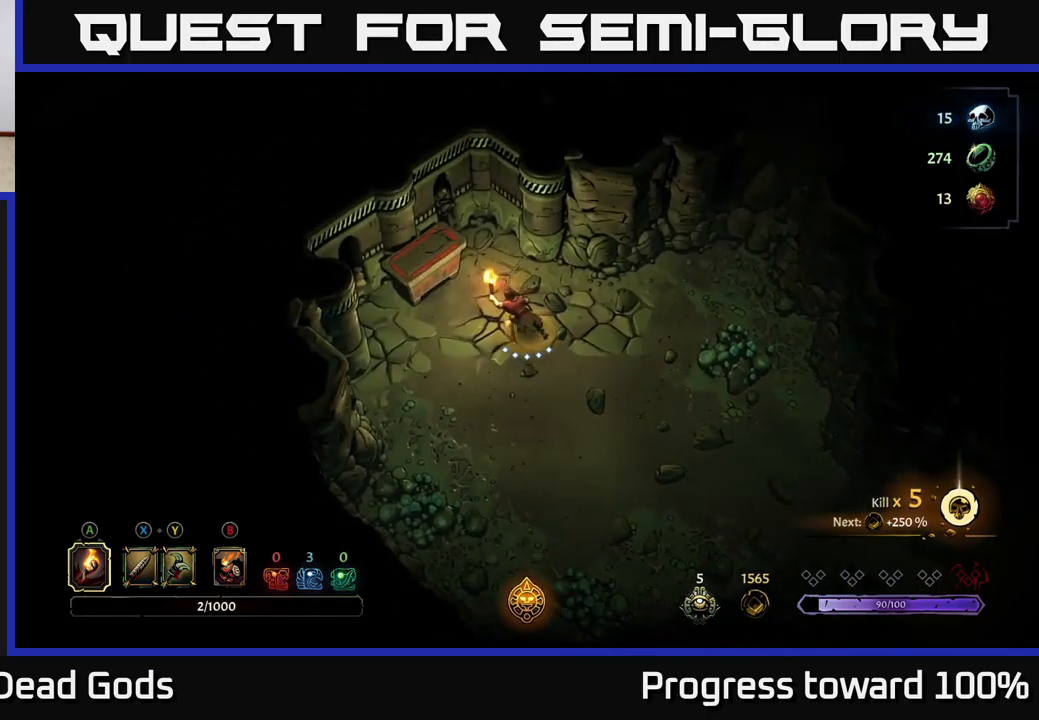
Gameplay with a controller (Xbox layout); each line is a JSON object with the inputs held at the frame after it. "events" lists button and stick changes between this image and that frame as [ms after this image, input, new state], when the widget could be followed in between. Not read: L3 R3.
{"buttons": [], "left_stick": "center", "right_stick": "center", "events": [[400, "left_stick", "center"]]}
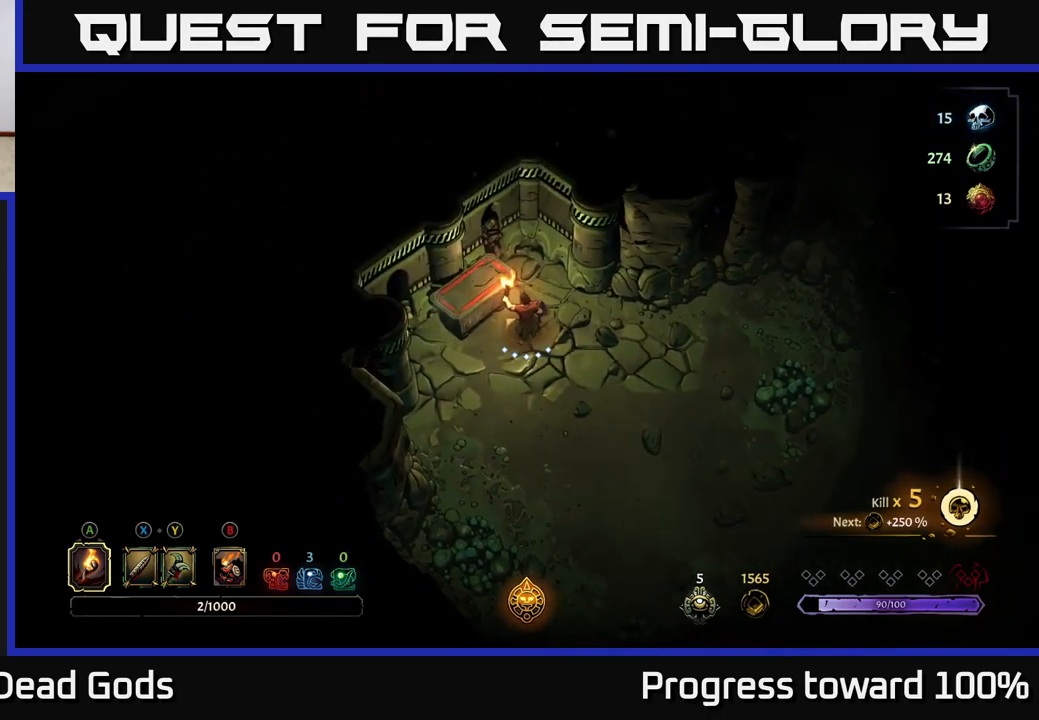
{"buttons": [], "left_stick": "center", "right_stick": "center", "events": []}
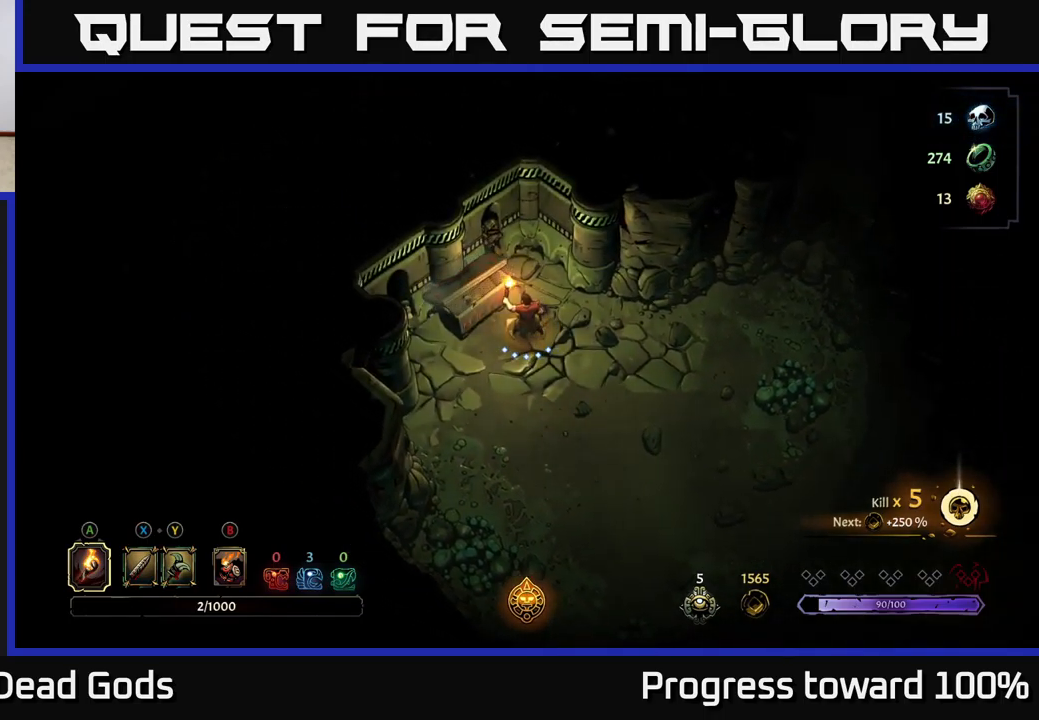
{"buttons": [], "left_stick": "center", "right_stick": "center", "events": []}
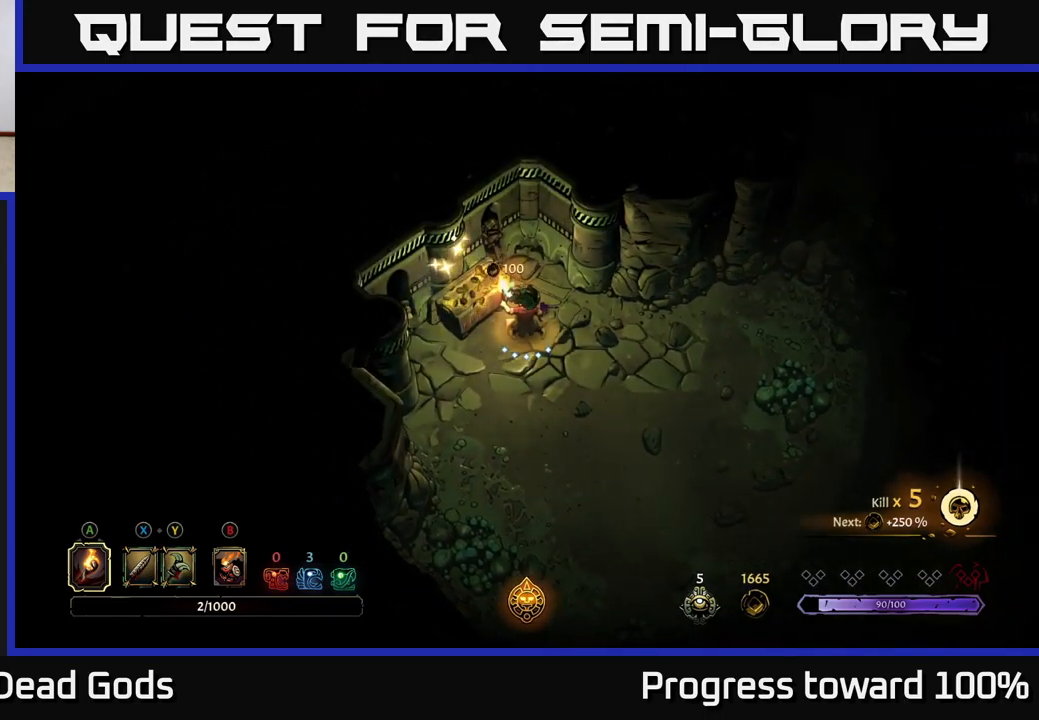
{"buttons": [], "left_stick": "down", "right_stick": "center", "events": [[484, "left_stick", "down"]]}
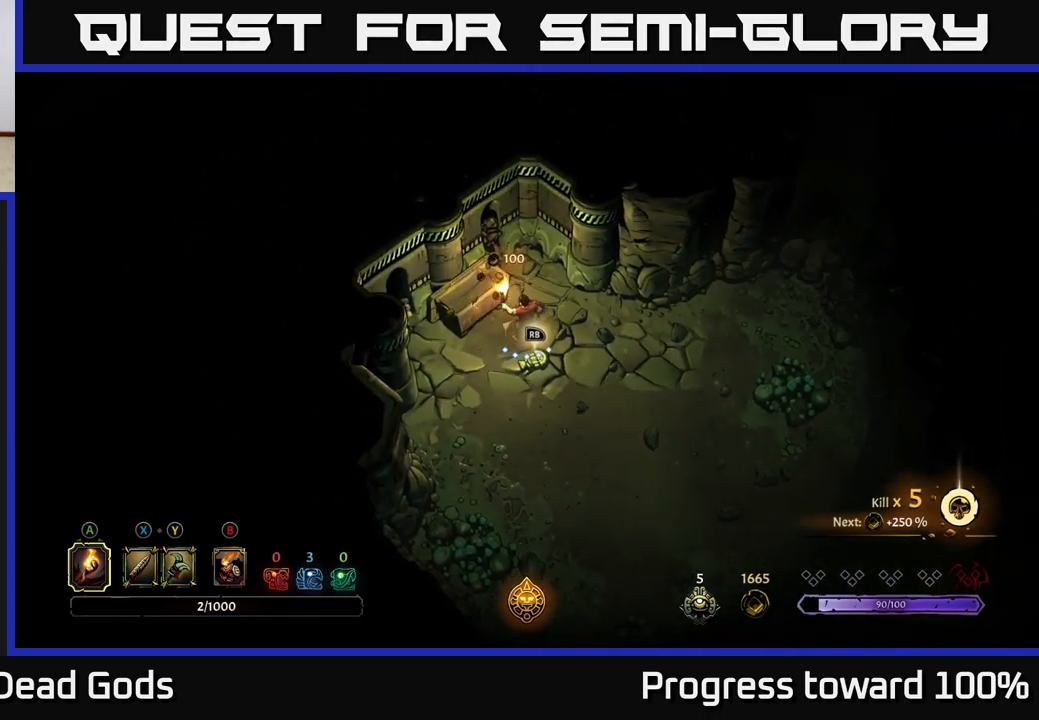
{"buttons": [], "left_stick": "center", "right_stick": "center", "events": [[34, "left_stick", "down-right"], [184, "left_stick", "center"]]}
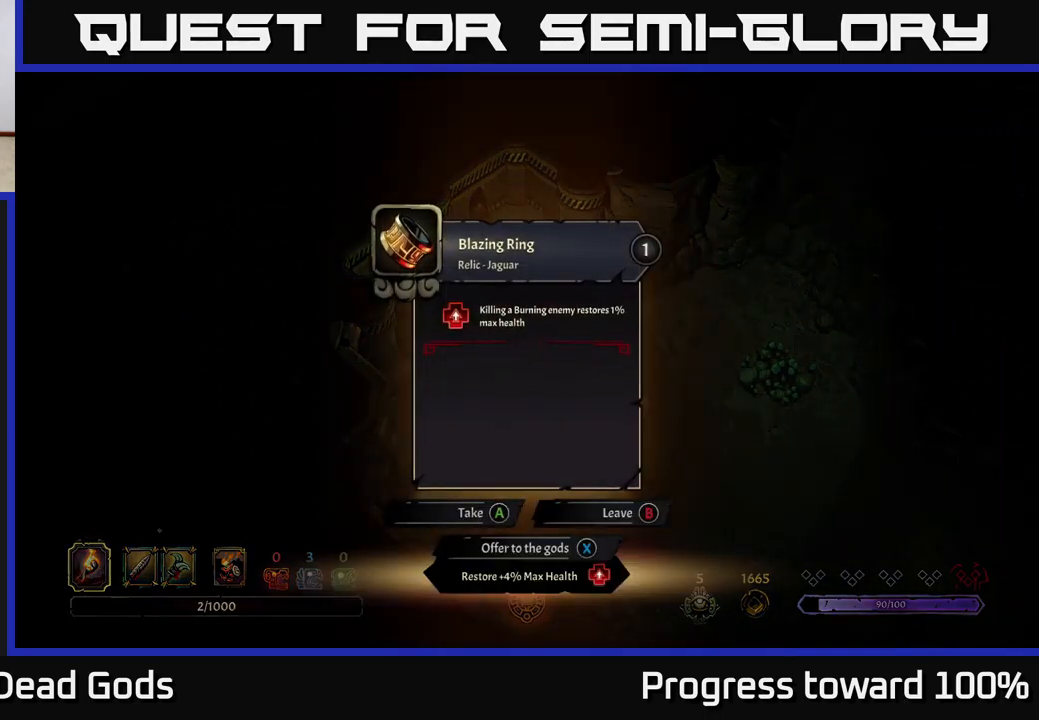
{"buttons": [], "left_stick": "center", "right_stick": "center", "events": []}
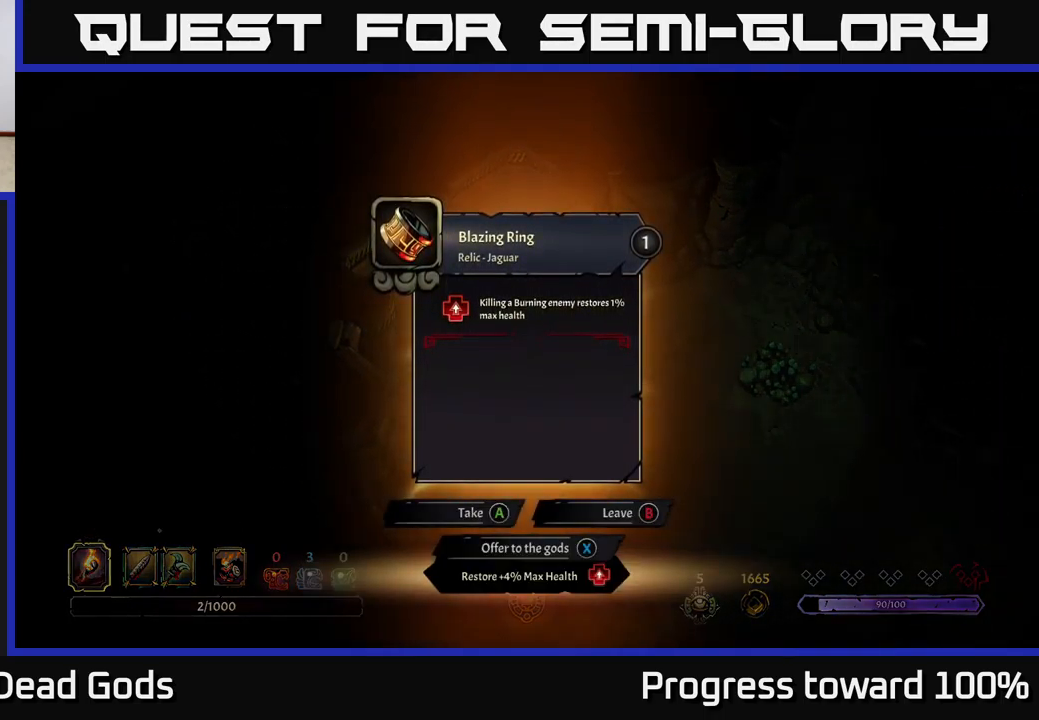
{"buttons": [], "left_stick": "center", "right_stick": "center", "events": []}
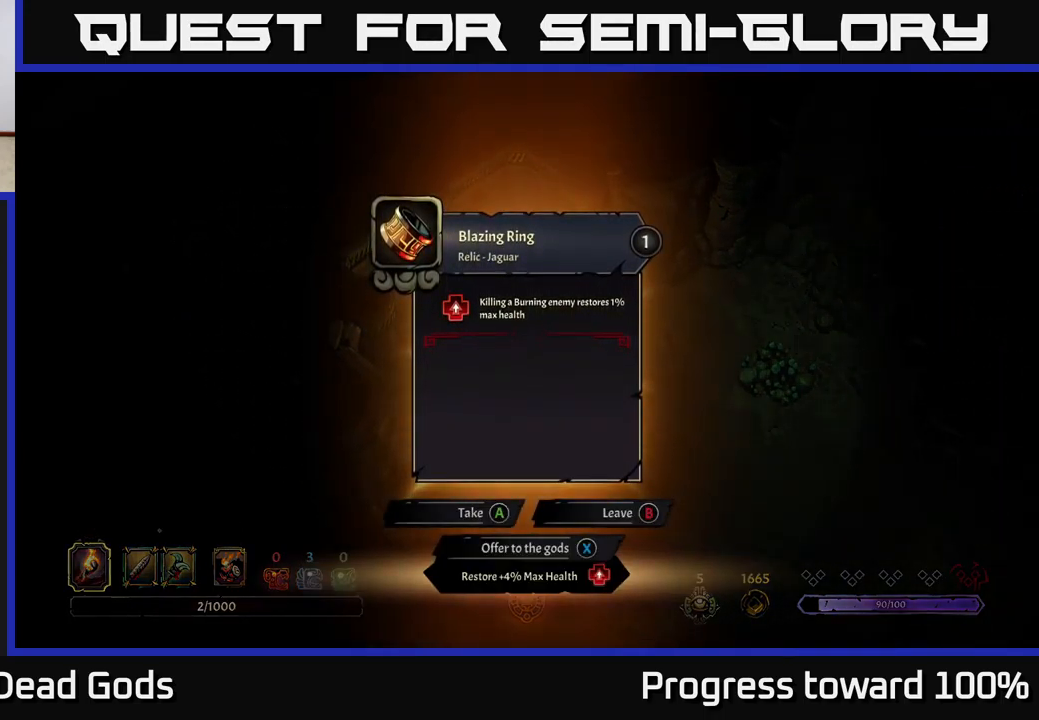
{"buttons": [], "left_stick": "center", "right_stick": "center", "events": []}
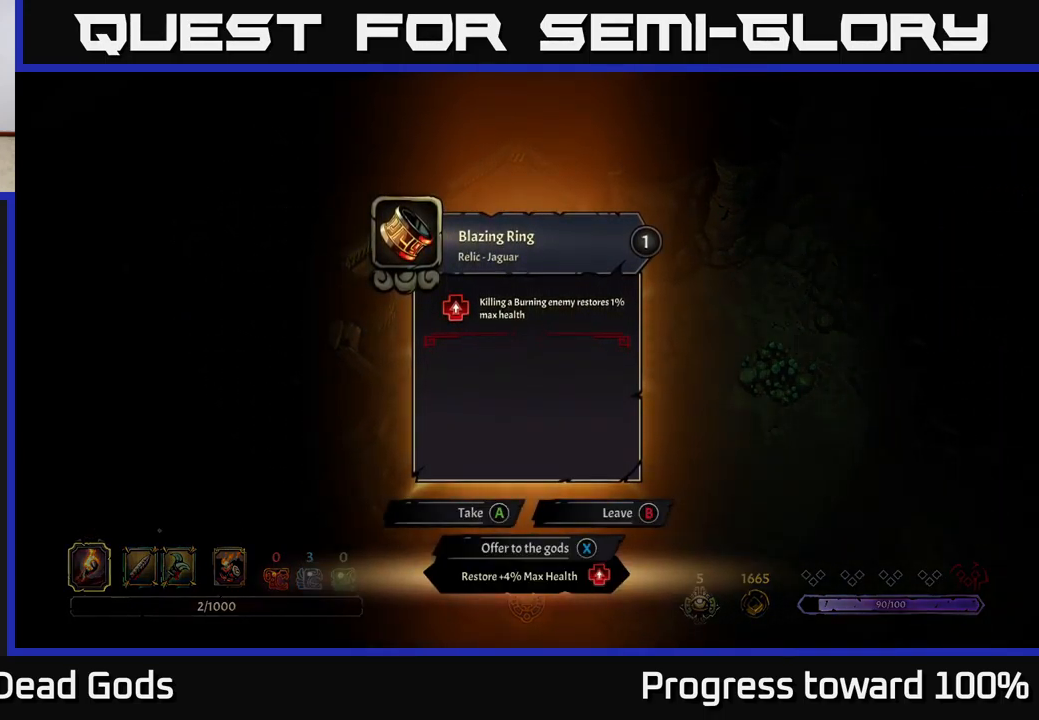
{"buttons": [], "left_stick": "center", "right_stick": "center", "events": []}
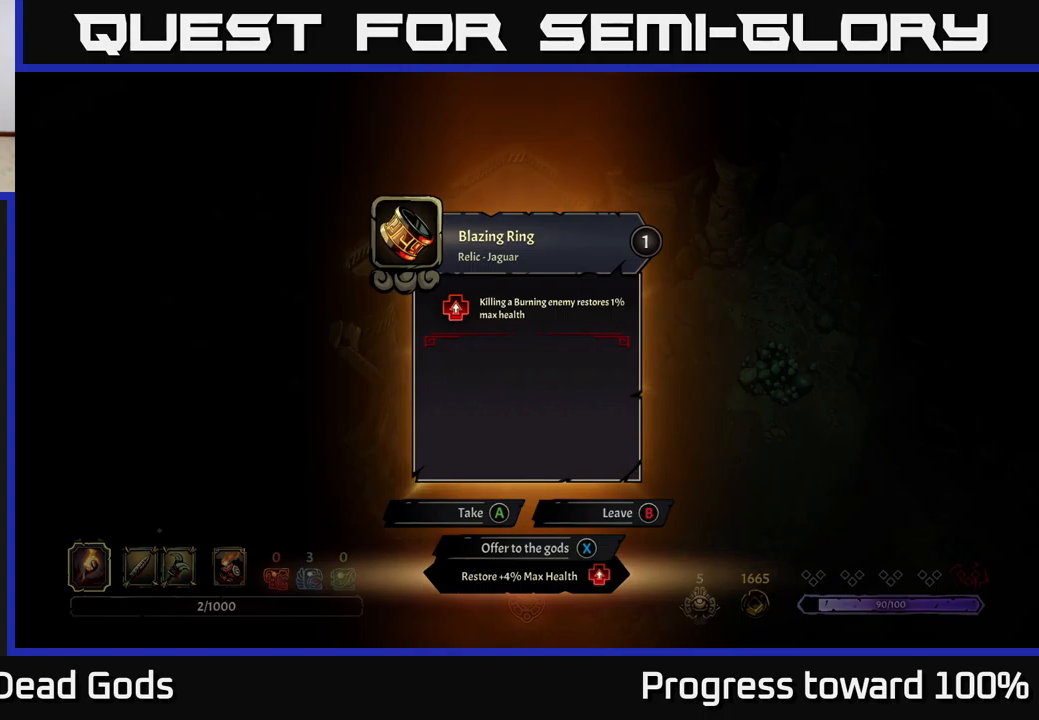
{"buttons": [], "left_stick": "center", "right_stick": "center", "events": []}
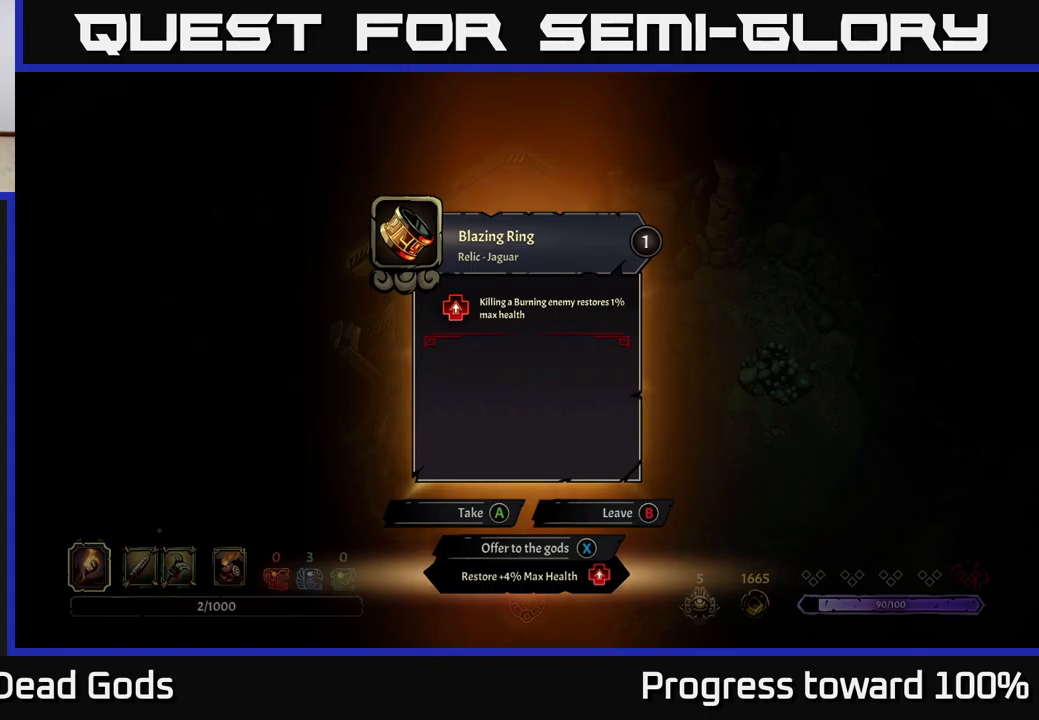
{"buttons": [], "left_stick": "center", "right_stick": "center", "events": []}
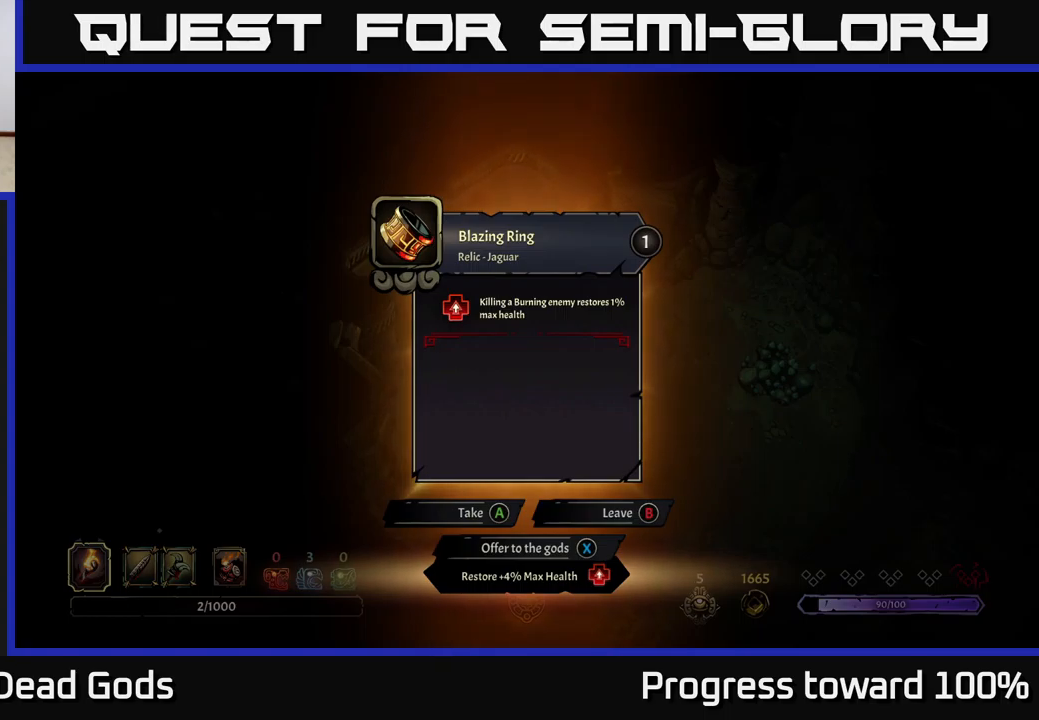
{"buttons": [], "left_stick": "center", "right_stick": "center", "events": []}
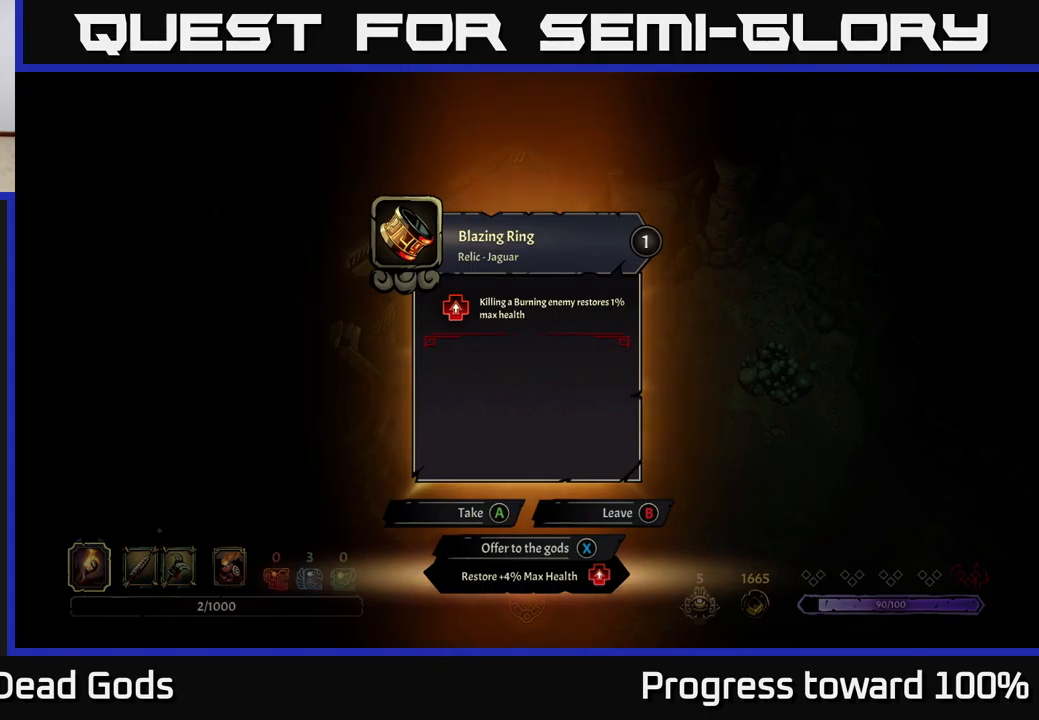
{"buttons": [], "left_stick": "center", "right_stick": "center", "events": []}
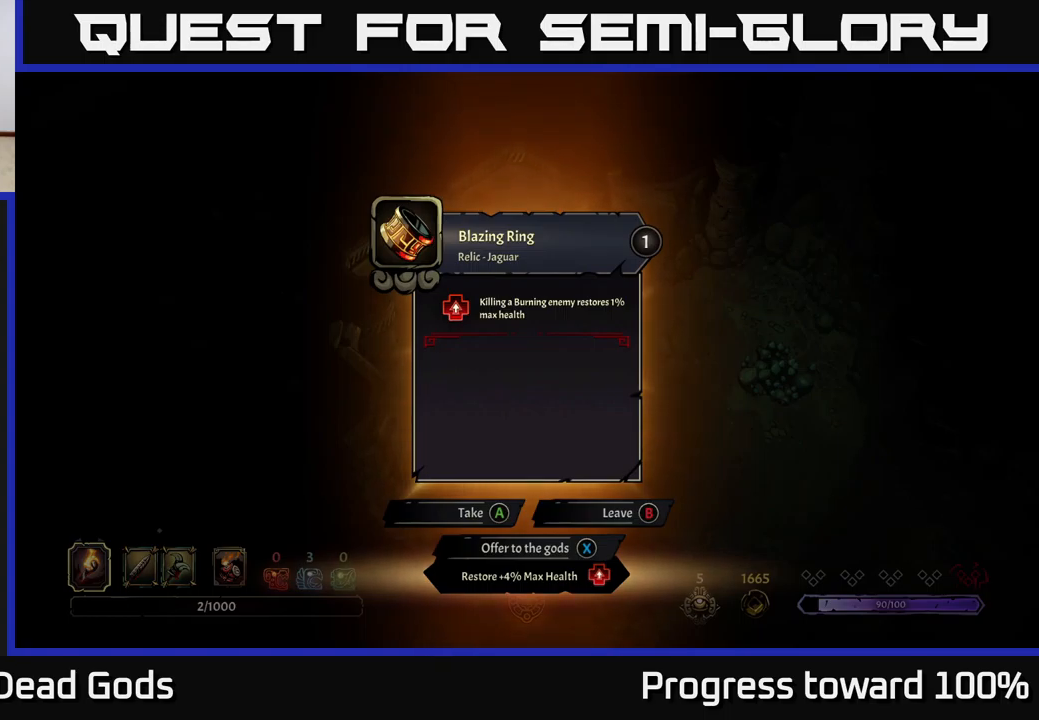
{"buttons": [], "left_stick": "center", "right_stick": "center", "events": []}
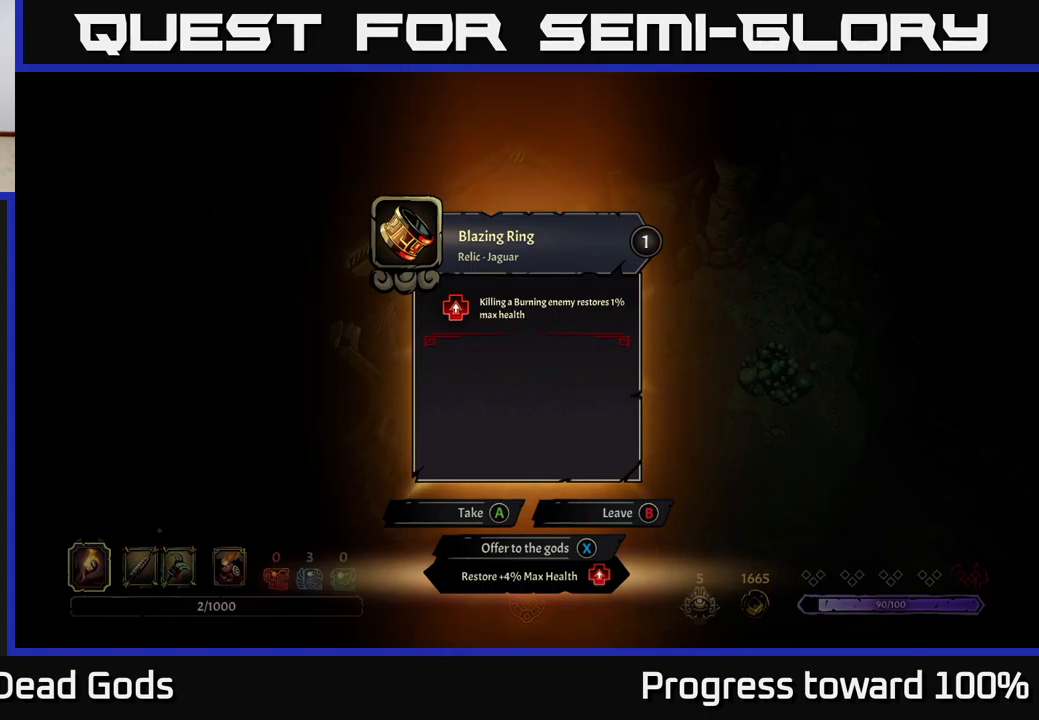
{"buttons": [], "left_stick": "center", "right_stick": "center", "events": [[84, "A", "down"], [150, "A", "up"]]}
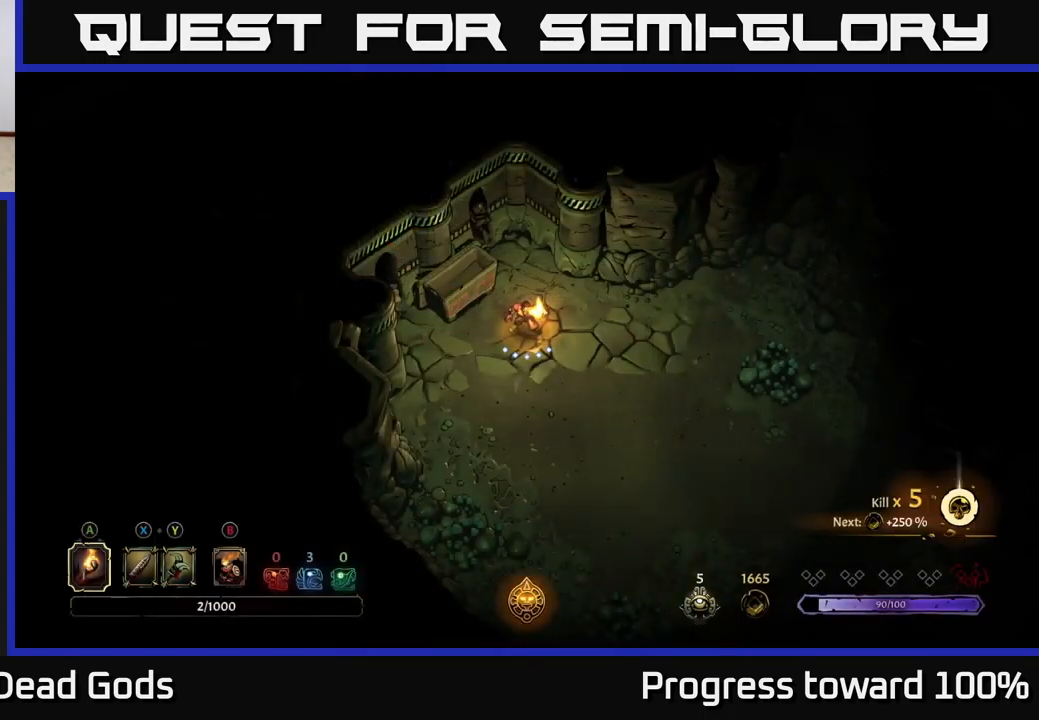
{"buttons": [], "left_stick": "center", "right_stick": "center", "events": [[50, "left_stick", "down"], [217, "left_stick", "down-right"], [450, "left_stick", "center"]]}
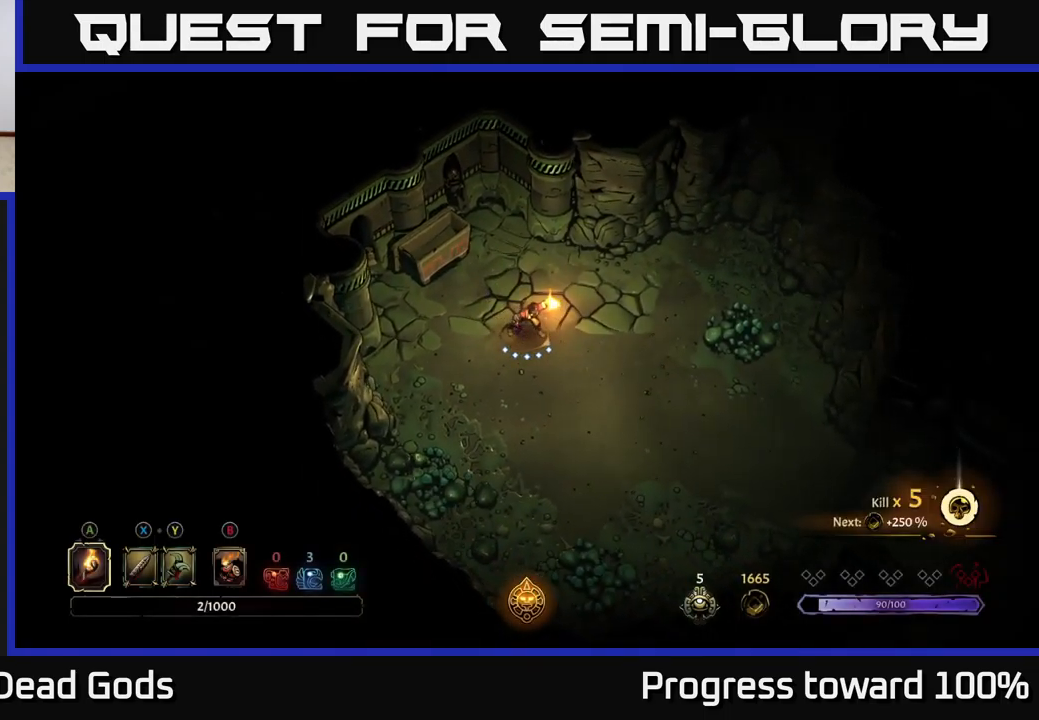
{"buttons": [], "left_stick": "center", "right_stick": "center", "events": [[34, "START", "down"], [134, "START", "up"]]}
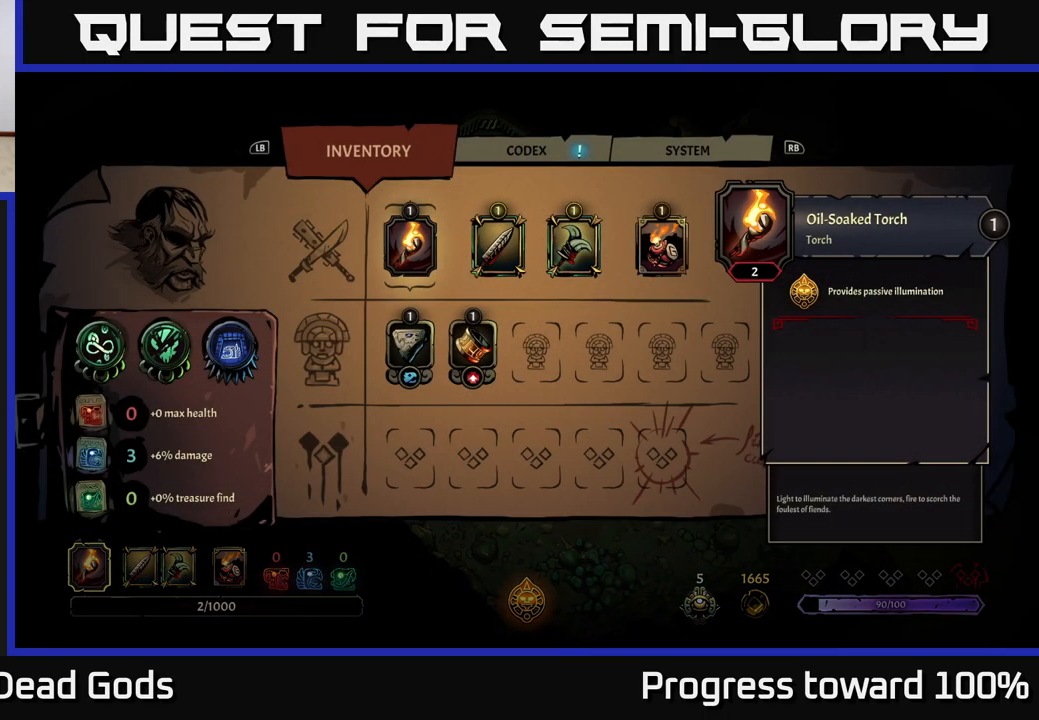
{"buttons": ["DPAD_DOWN"], "left_stick": "center", "right_stick": "center", "events": [[467, "DPAD_DOWN", "down"]]}
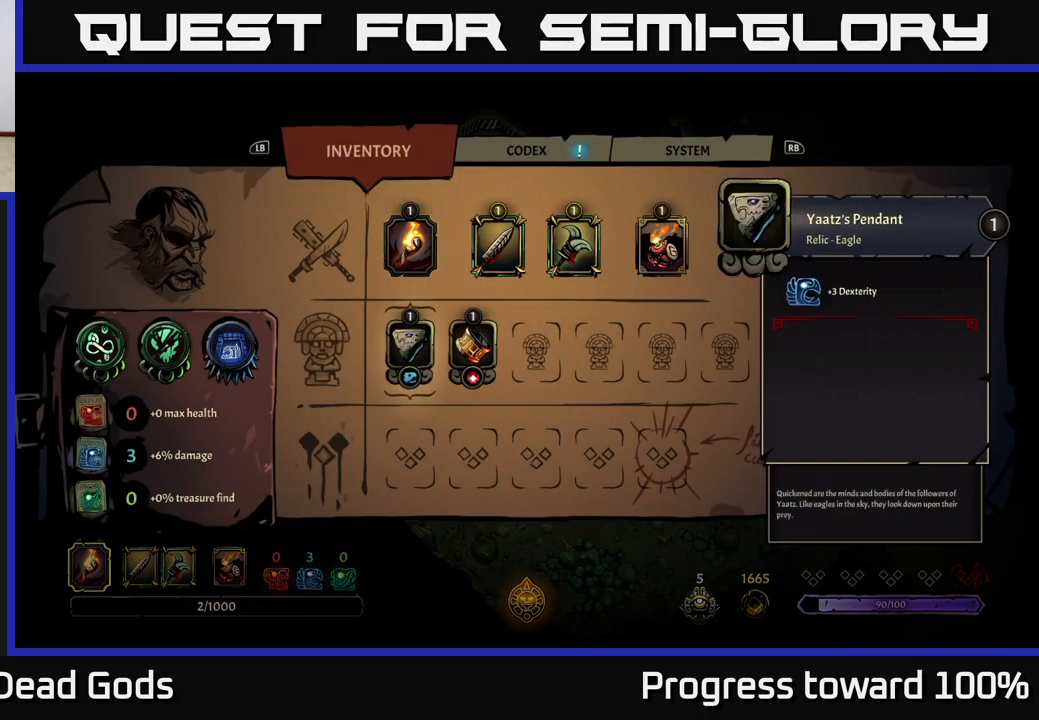
{"buttons": ["DPAD_RIGHT"], "left_stick": "center", "right_stick": "center", "events": [[67, "DPAD_DOWN", "up"], [334, "DPAD_RIGHT", "down"], [401, "DPAD_RIGHT", "up"], [484, "DPAD_RIGHT", "down"]]}
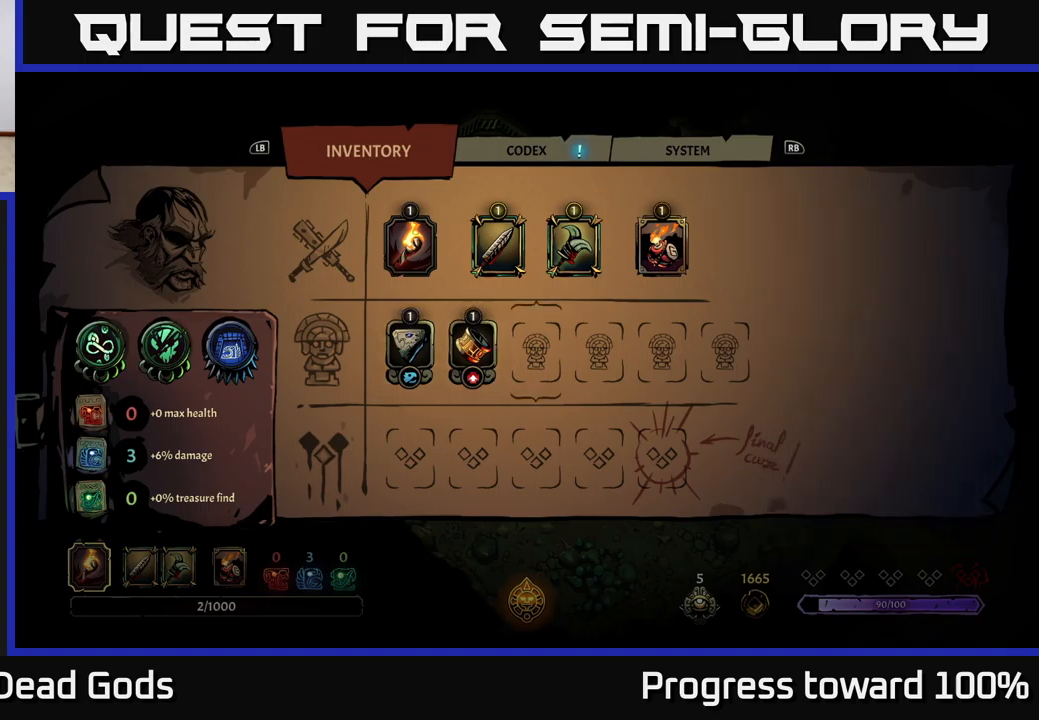
{"buttons": ["DPAD_LEFT"], "left_stick": "center", "right_stick": "center", "events": [[67, "DPAD_RIGHT", "up"], [300, "DPAD_LEFT", "down"], [367, "DPAD_LEFT", "up"], [483, "DPAD_LEFT", "down"]]}
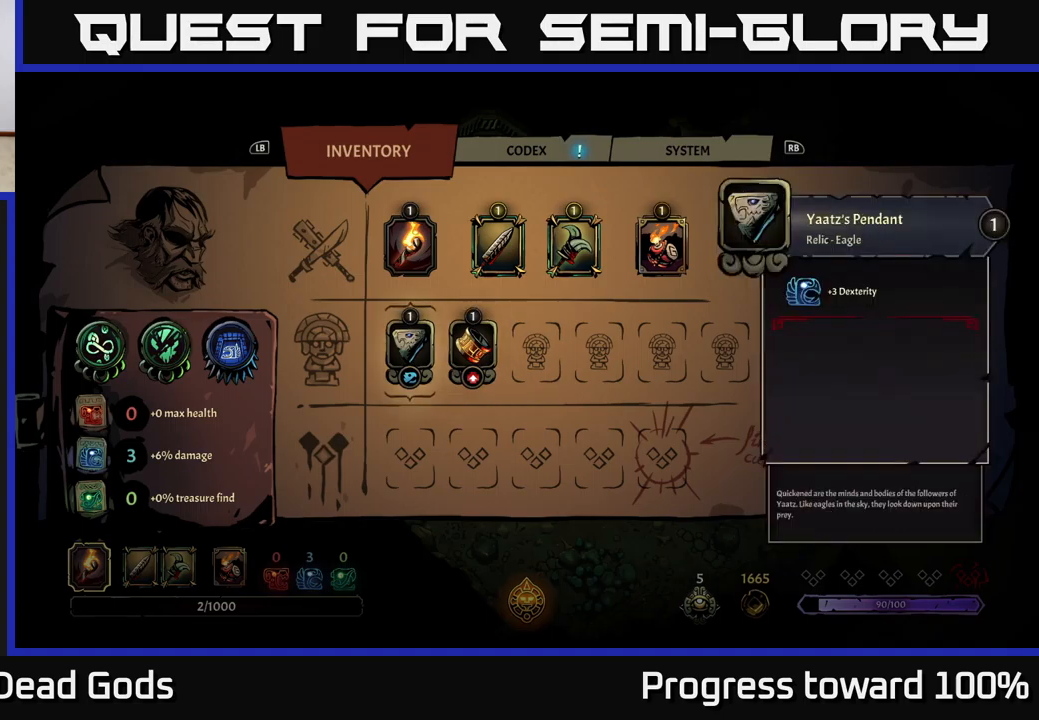
{"buttons": [], "left_stick": "center", "right_stick": "center", "events": [[33, "DPAD_LEFT", "up"]]}
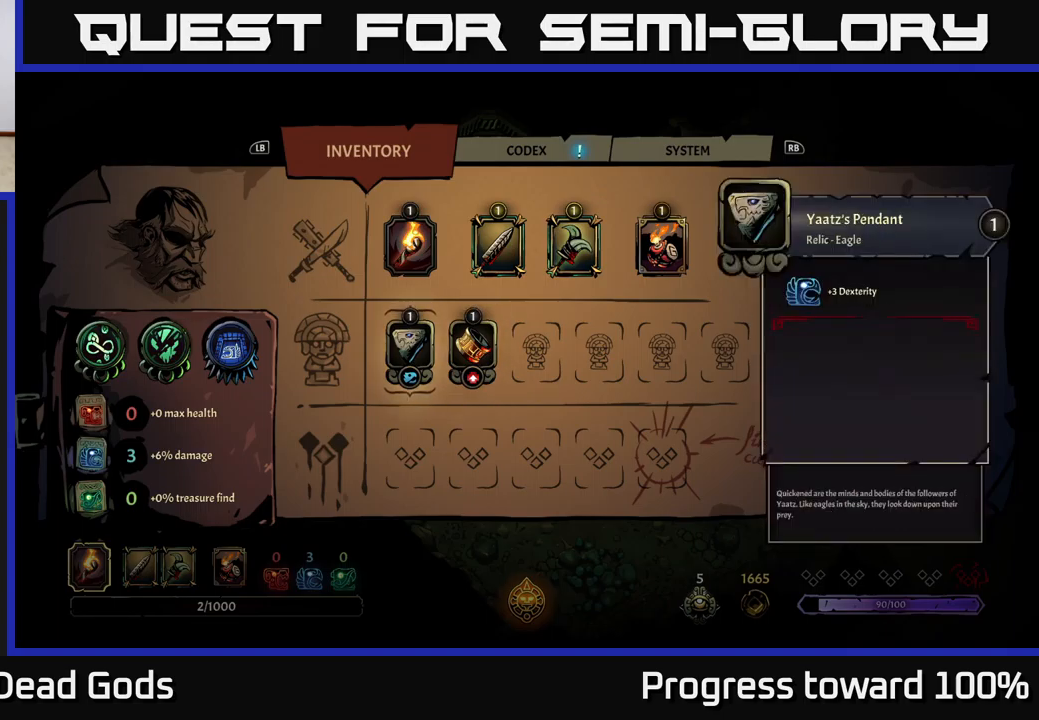
{"buttons": [], "left_stick": "center", "right_stick": "center", "events": [[400, "DPAD_RIGHT", "down"], [467, "DPAD_RIGHT", "up"]]}
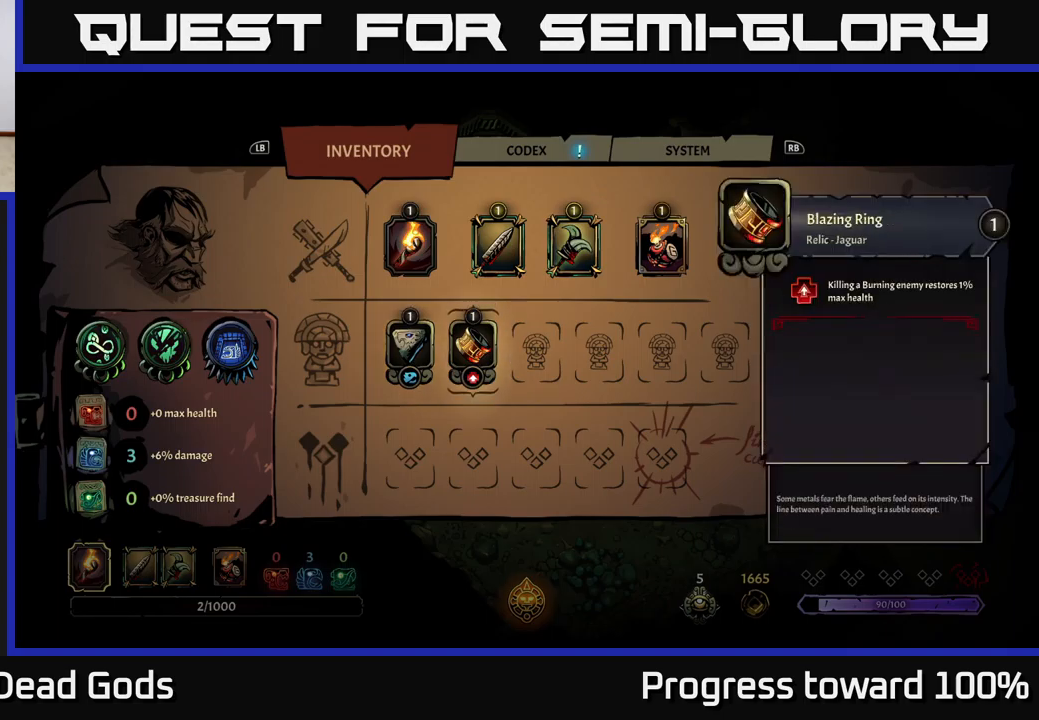
{"buttons": ["DPAD_LEFT"], "left_stick": "center", "right_stick": "center", "events": [[100, "DPAD_RIGHT", "down"], [167, "DPAD_RIGHT", "up"], [467, "DPAD_LEFT", "down"]]}
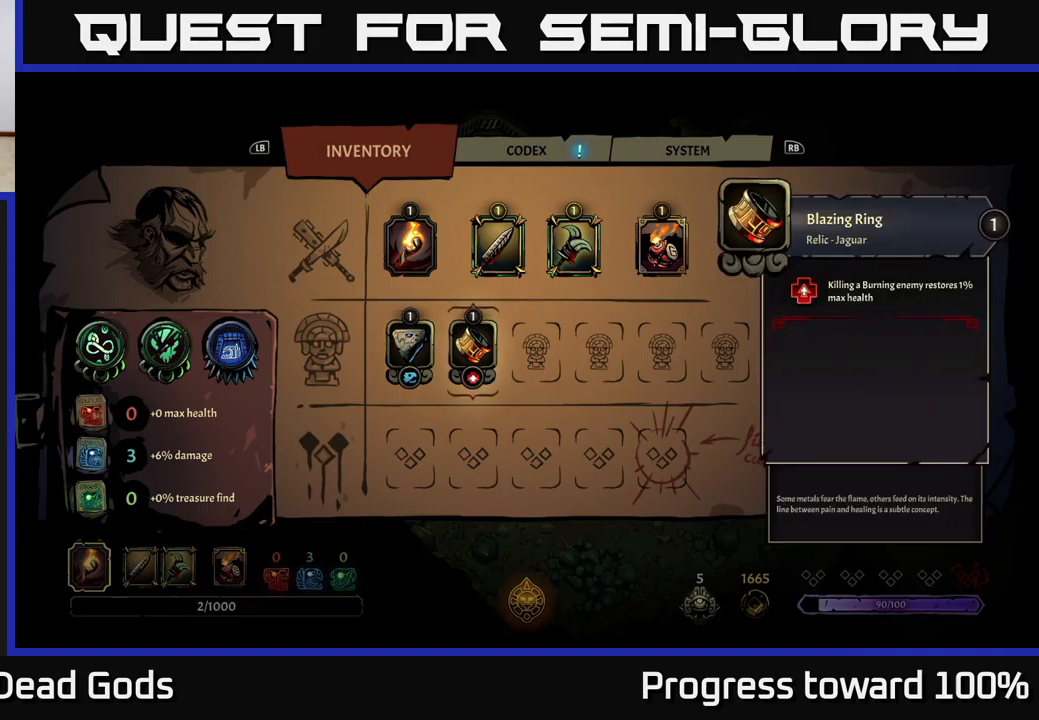
{"buttons": [], "left_stick": "center", "right_stick": "center", "events": [[50, "DPAD_LEFT", "up"], [200, "DPAD_LEFT", "down"], [317, "DPAD_LEFT", "up"]]}
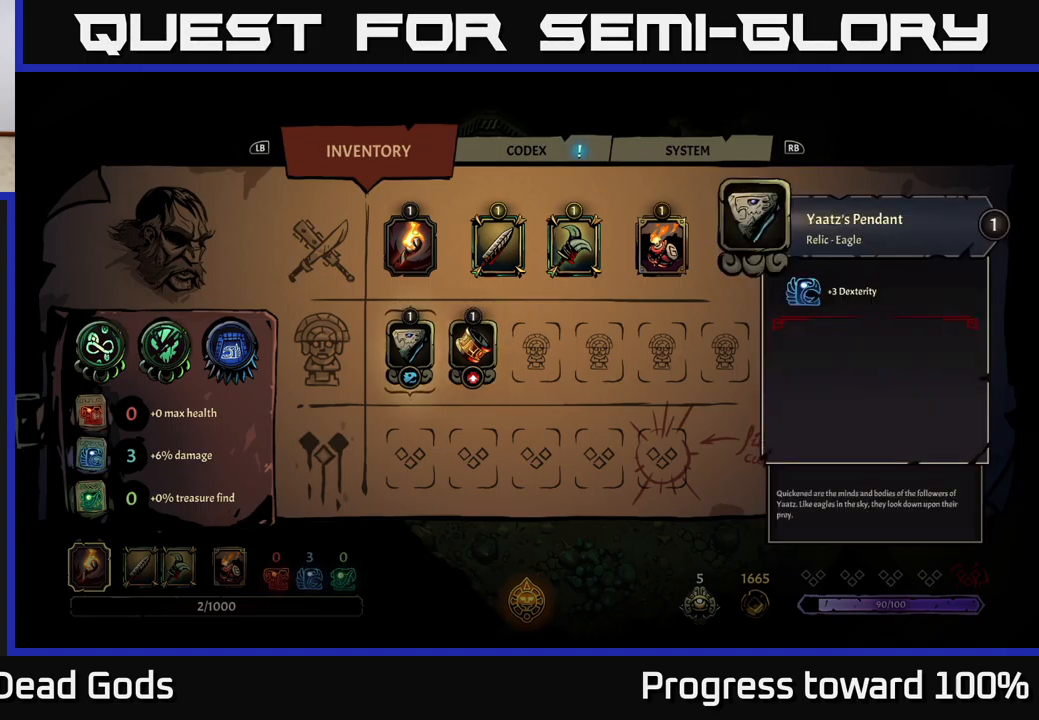
{"buttons": [], "left_stick": "center", "right_stick": "center", "events": [[50, "B", "down"], [117, "B", "up"]]}
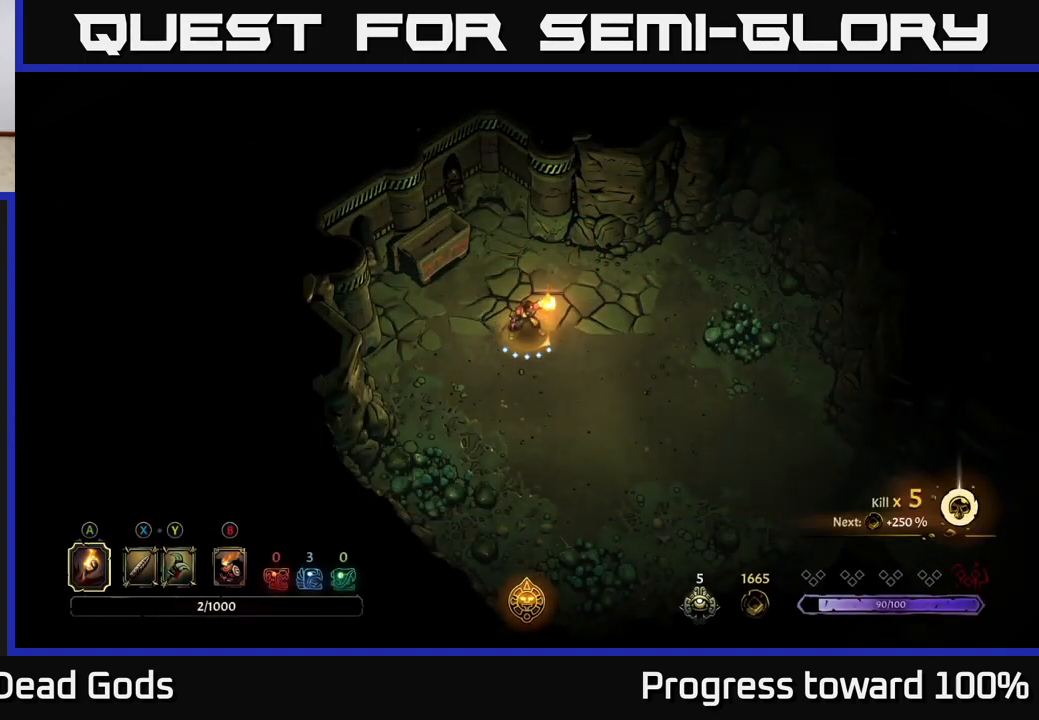
{"buttons": [], "left_stick": "down-left", "right_stick": "center", "events": [[133, "left_stick", "down"], [350, "left_stick", "down-left"]]}
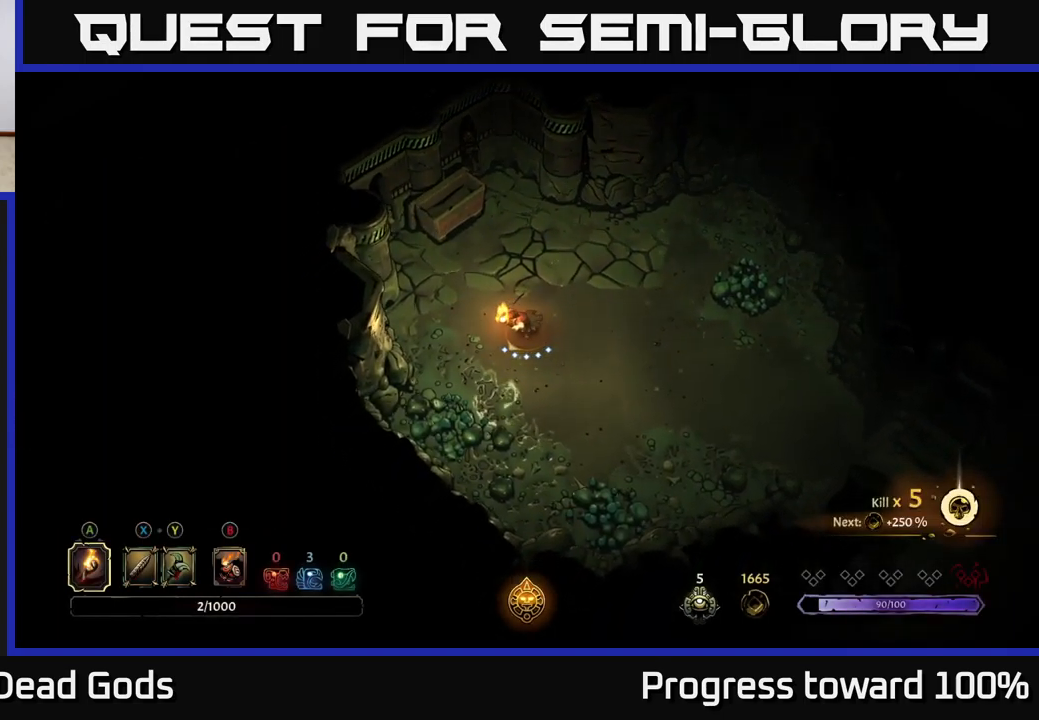
{"buttons": [], "left_stick": "right", "right_stick": "center", "events": [[50, "left_stick", "down-right"], [217, "left_stick", "right"]]}
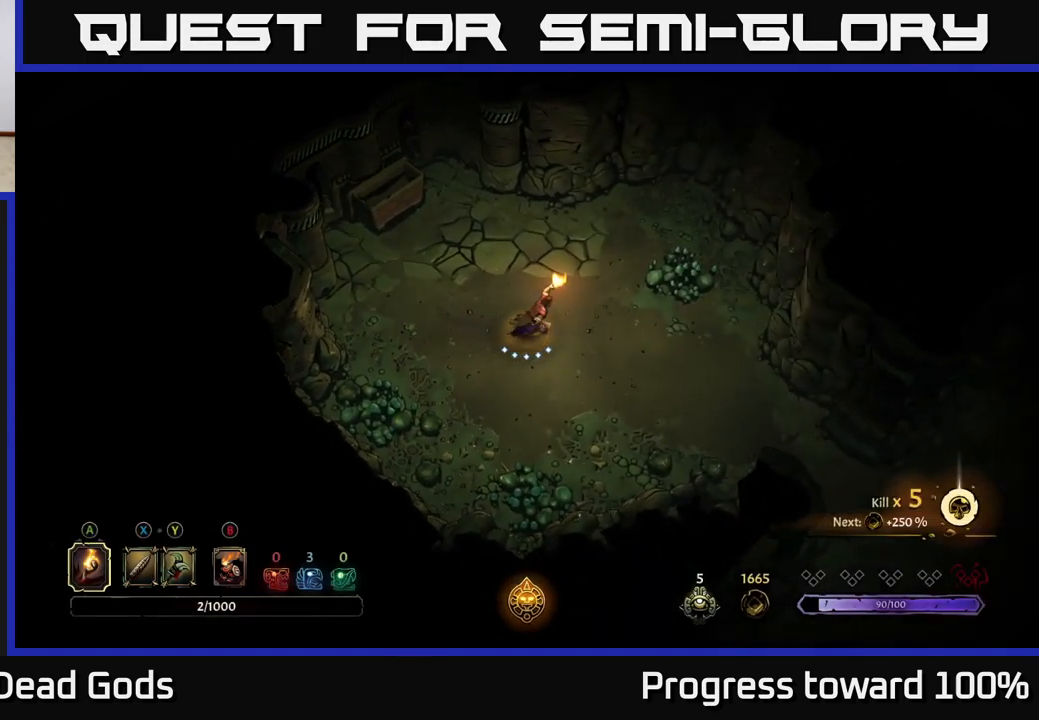
{"buttons": [], "left_stick": "down-right", "right_stick": "center", "events": [[200, "left_stick", "down-right"]]}
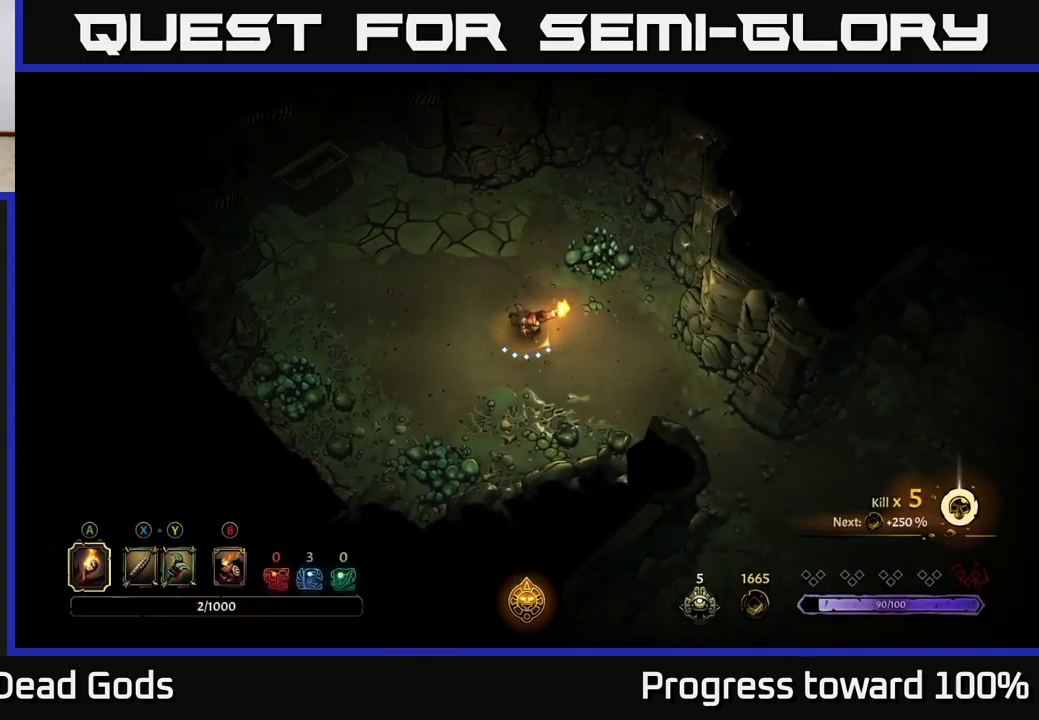
{"buttons": [], "left_stick": "down-right", "right_stick": "center", "events": [[117, "A", "down"], [183, "A", "up"]]}
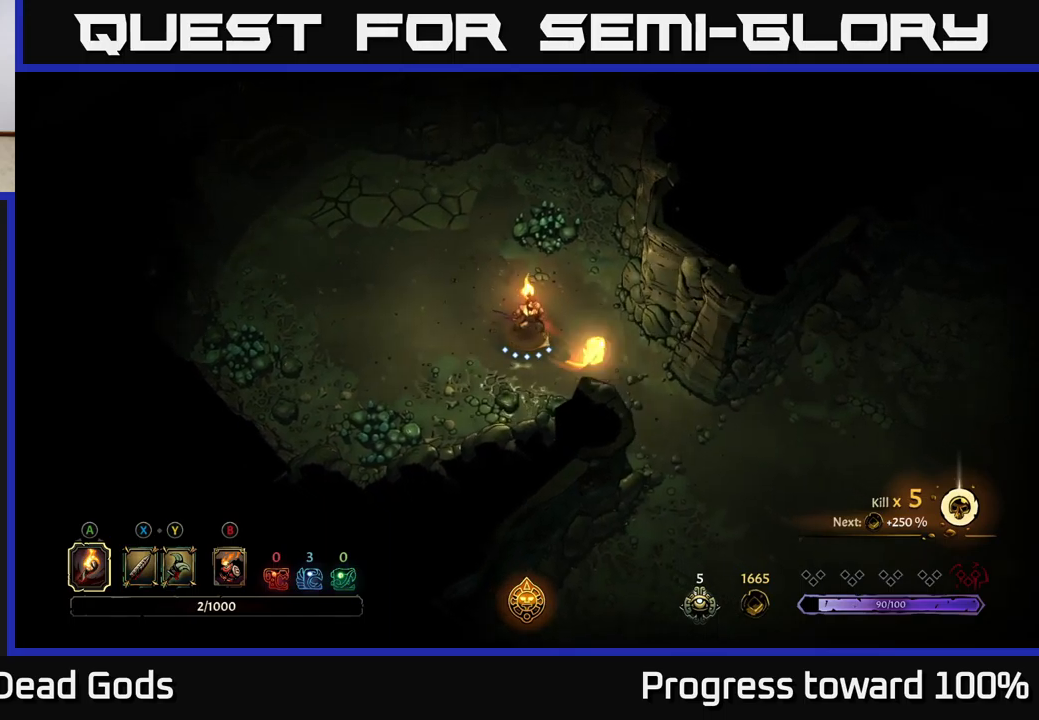
{"buttons": [], "left_stick": "down-right", "right_stick": "center", "events": [[150, "R2", "down"], [284, "R2", "up"]]}